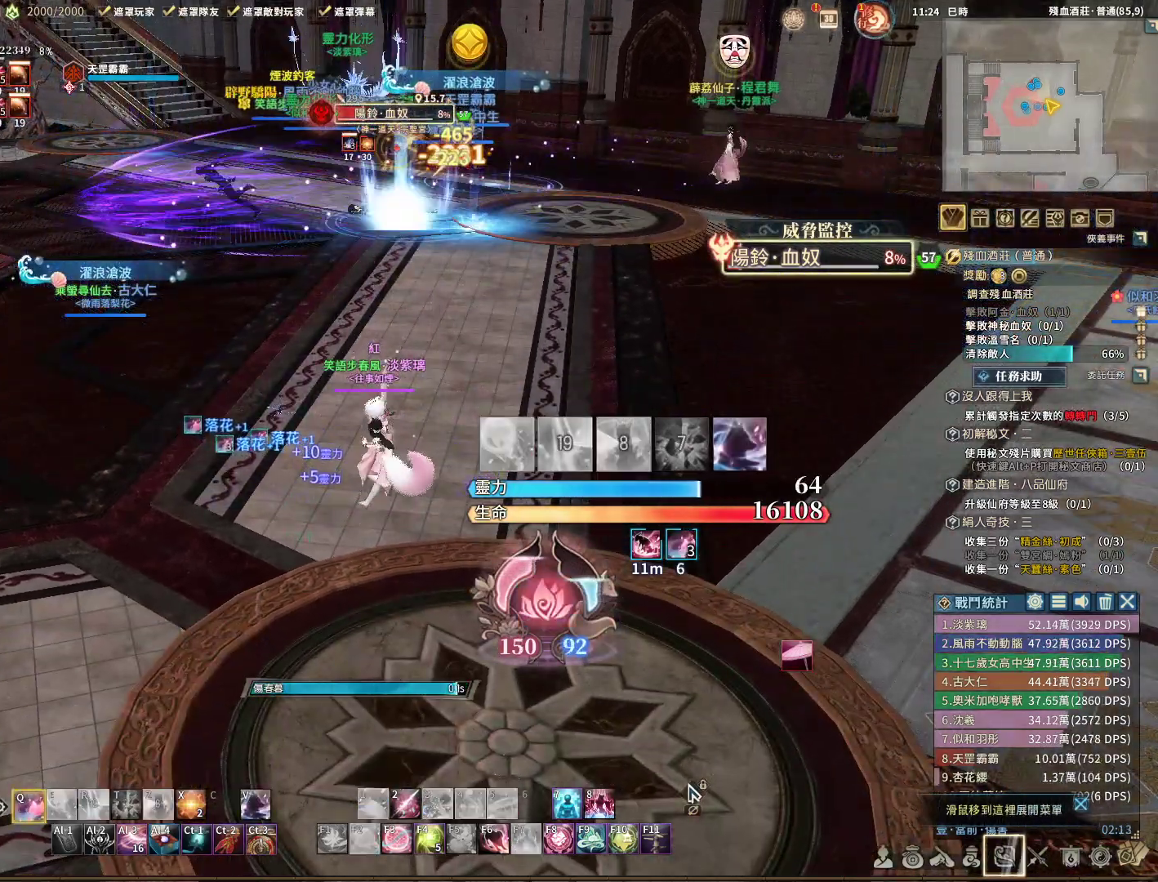
Gameplay with keyboard and mouse; each line is a JSON object with the keys and mouse buttons held at the frame after it. "events" lists presses ("down") and releases ("up") of "1", "2", "3", "4", "5", "a", "alt", "c", "caps_lock", "ctrl", "d", "e", "f", "g", "q", "r", "s", "shift", "space", "t", "tab", "v", "w", "x", "z", "mouse_left", "mouse_wheel" and "mouse_right" between this image and that frame as [ms after this image, input, new state], when the widget could be followed in between. "mouse_left", "mouse_wheel", "mouse_right" = the "left", "wheel", "right" buttons of the "mouse" list. No other keys are recorded. "wheel" means that the mouse wheel is clicked or scrolled. Not read: mouse_move.
{"keys": ["q"], "mouse": ["right"], "events": []}
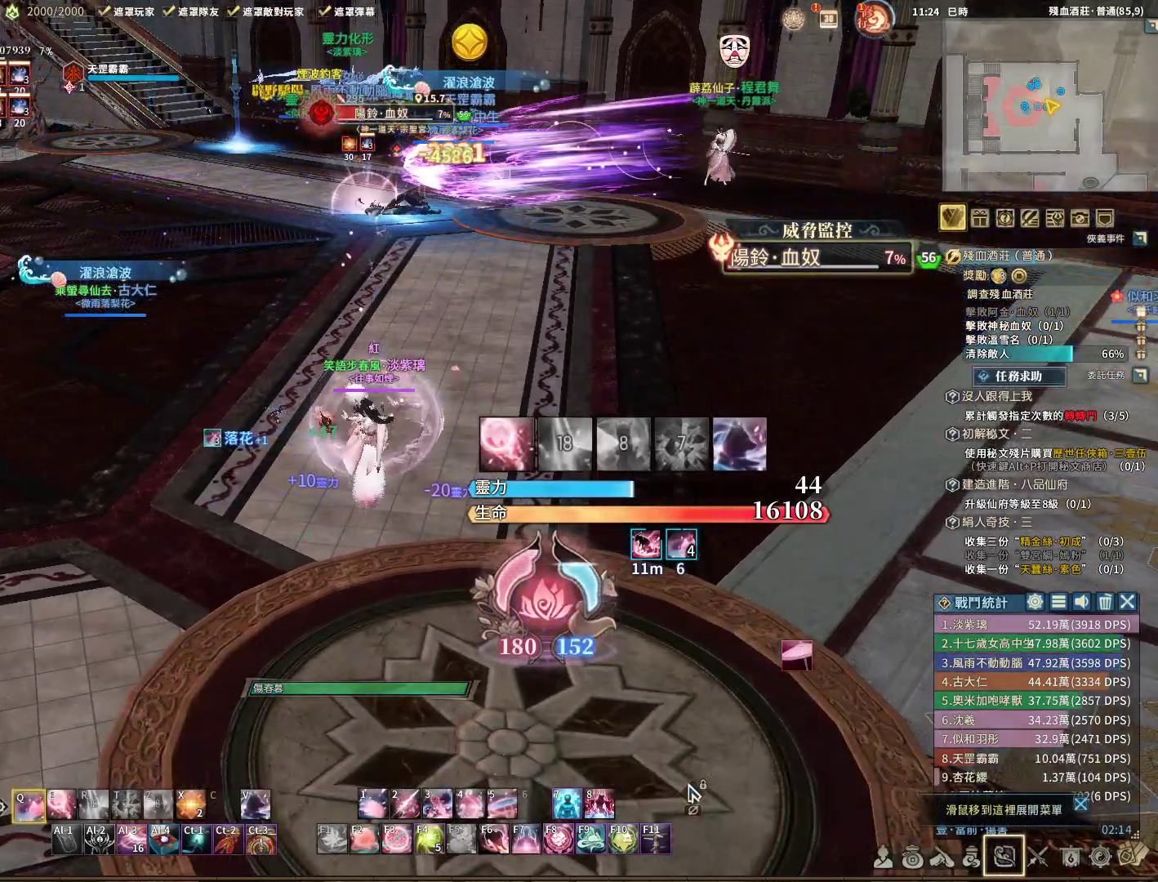
{"keys": ["q"], "mouse": ["right"], "events": [[233, "q", "up"], [233, "v", "down"], [283, "v", "up"], [333, "q", "down"]]}
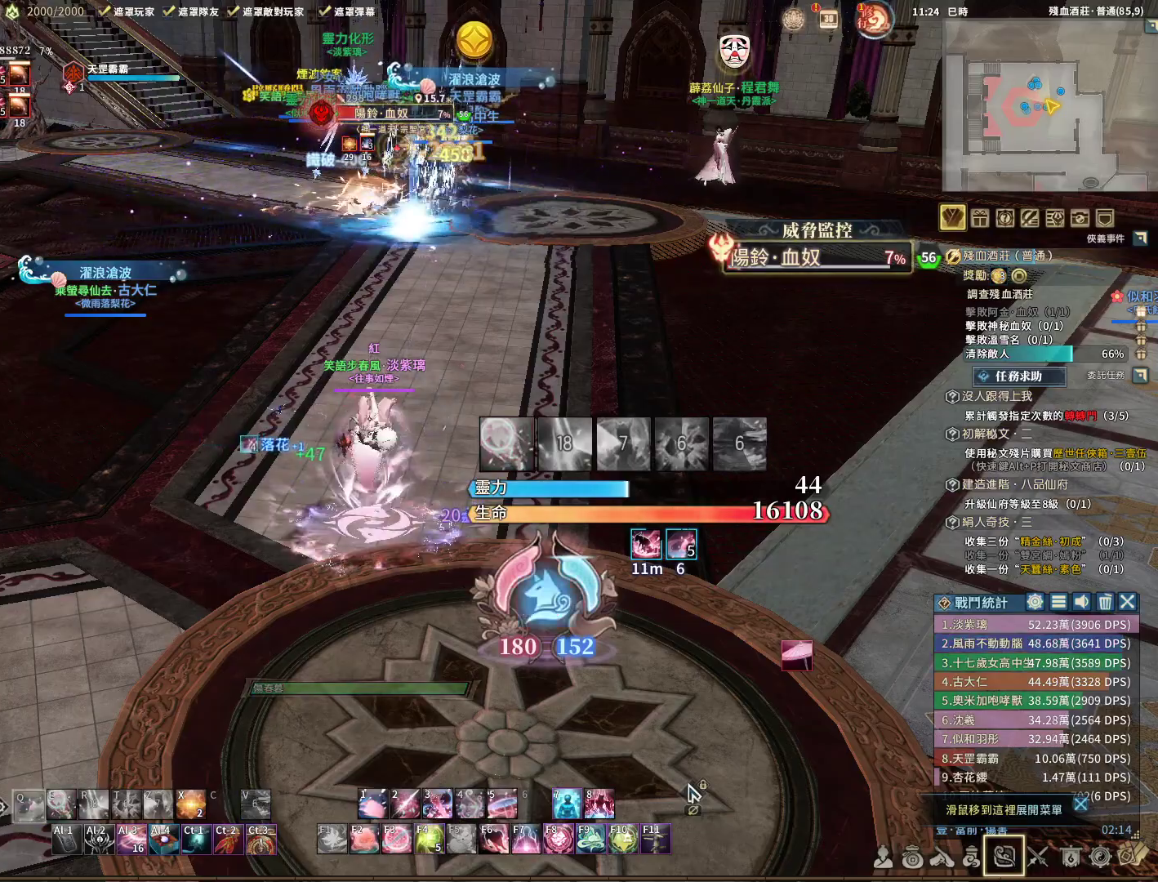
{"keys": ["q"], "mouse": ["right"], "events": [[350, "e", "down"], [450, "e", "up"]]}
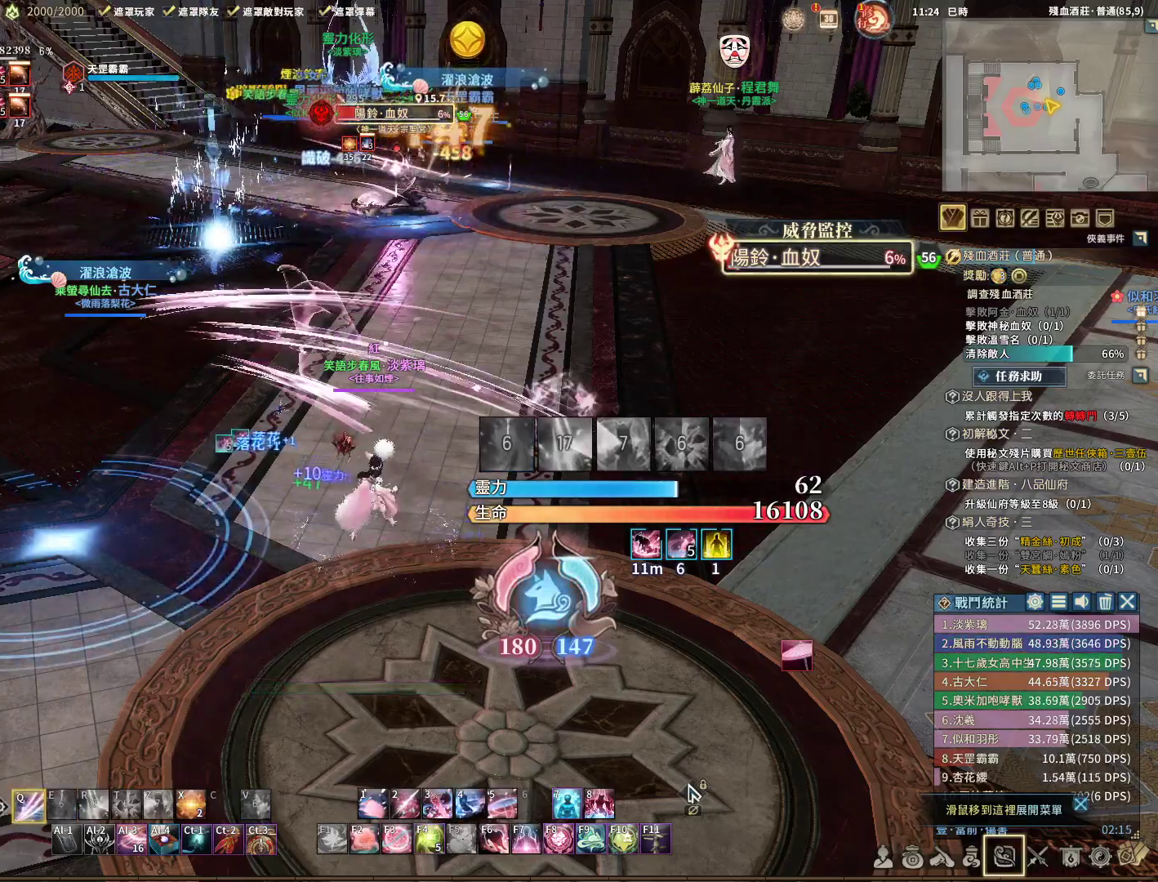
{"keys": ["q"], "mouse": ["right"], "events": []}
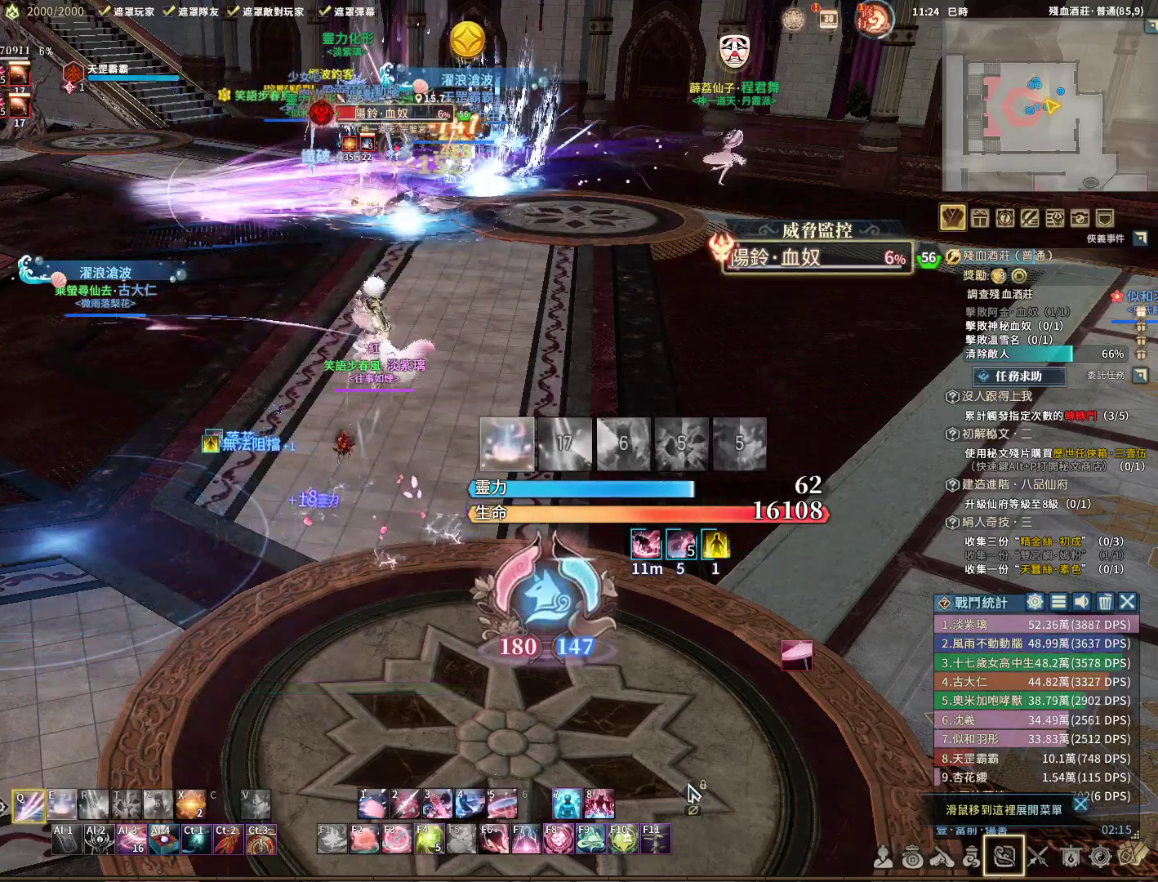
{"keys": [], "mouse": ["right"], "events": [[133, "e", "down"], [267, "e", "up"], [367, "q", "up"]]}
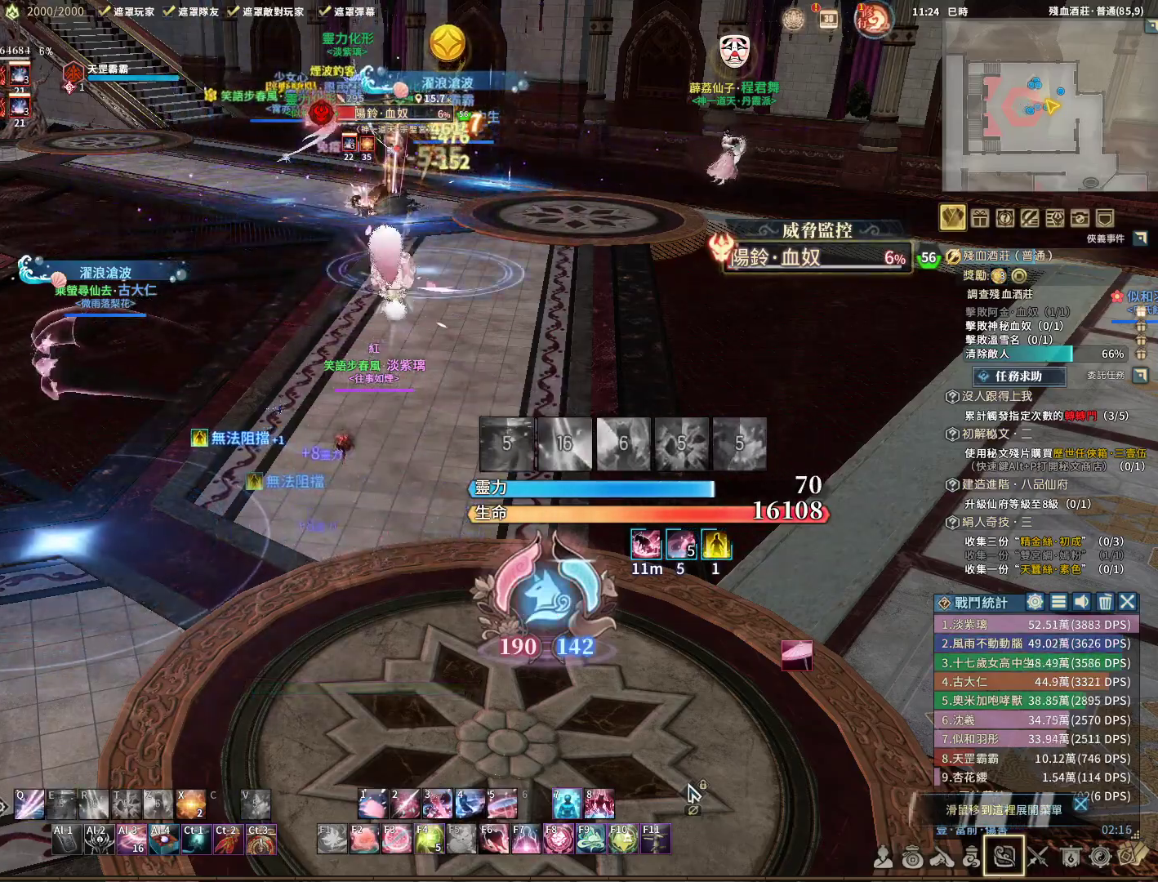
{"keys": ["d", "q", "w"], "mouse": ["right"], "events": [[133, "q", "down"], [417, "d", "down"], [417, "w", "down"]]}
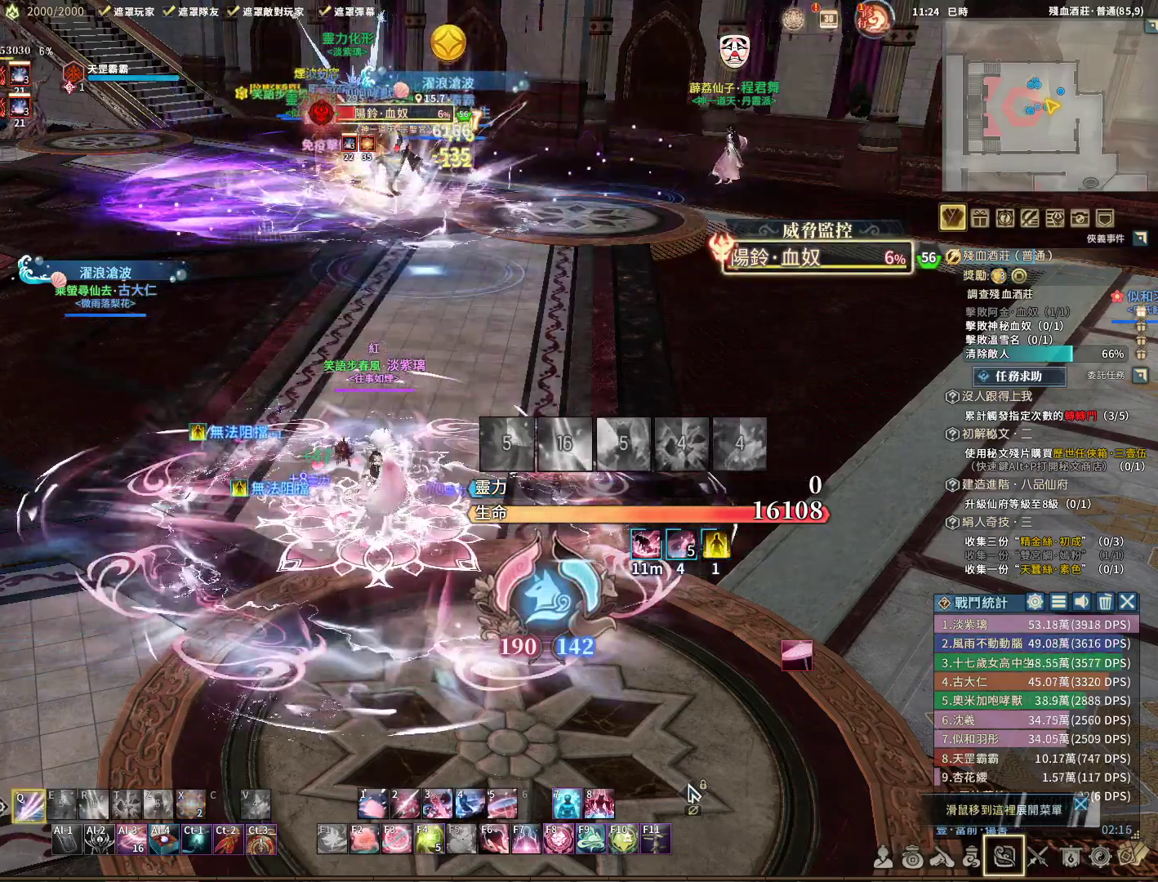
{"keys": ["q", "w"], "mouse": ["right"], "events": [[100, "d", "up"], [100, "w", "up"], [450, "w", "down"]]}
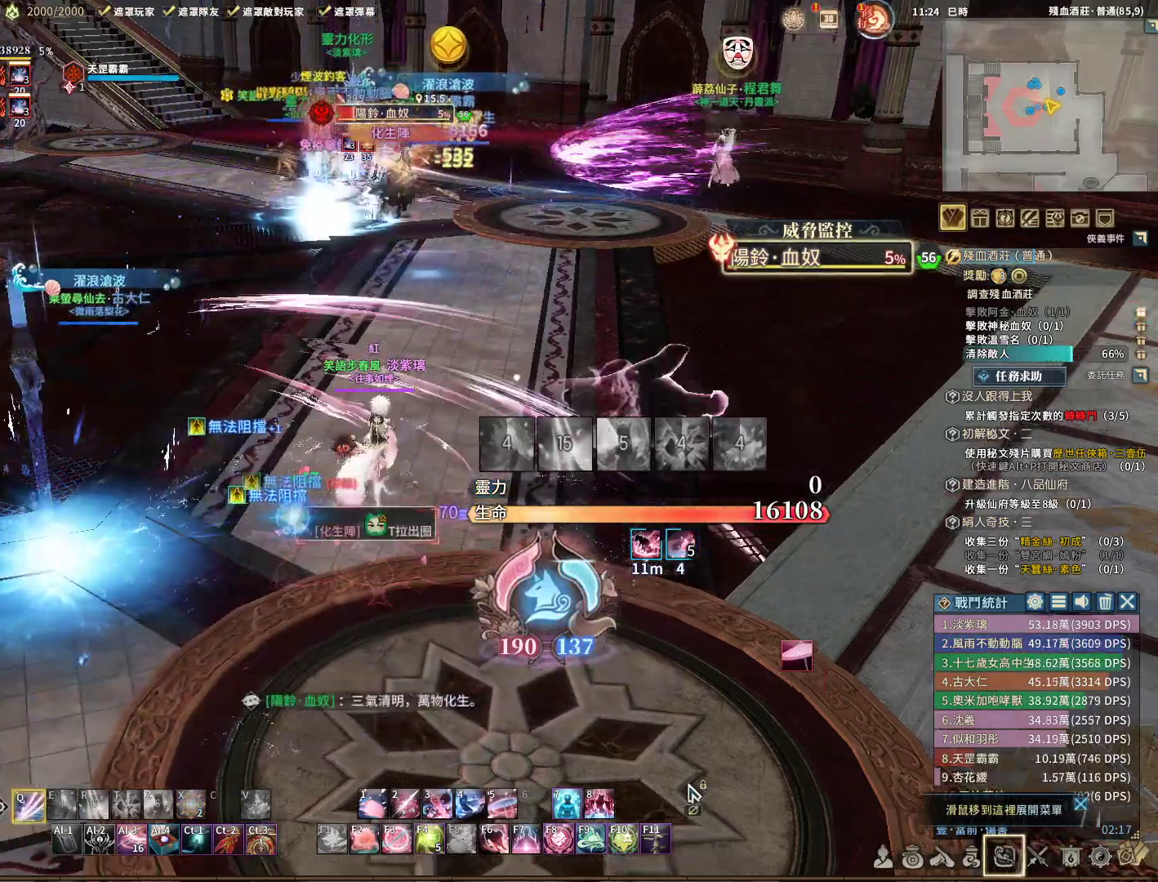
{"keys": ["q"], "mouse": ["right"], "events": [[33, "d", "down"], [83, "d", "up"], [83, "w", "up"]]}
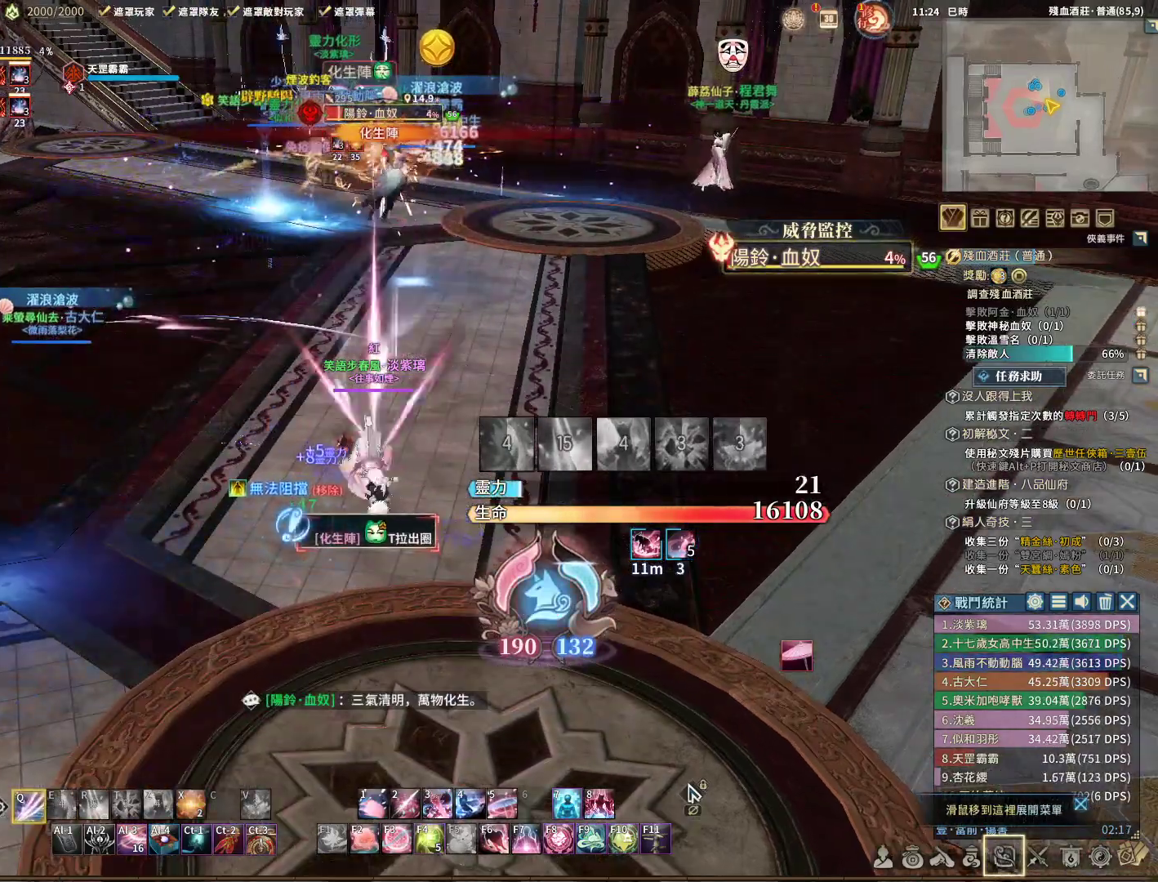
{"keys": ["q"], "mouse": ["right"], "events": [[333, "q", "up"], [383, "space", "down"], [483, "q", "down"], [483, "space", "up"]]}
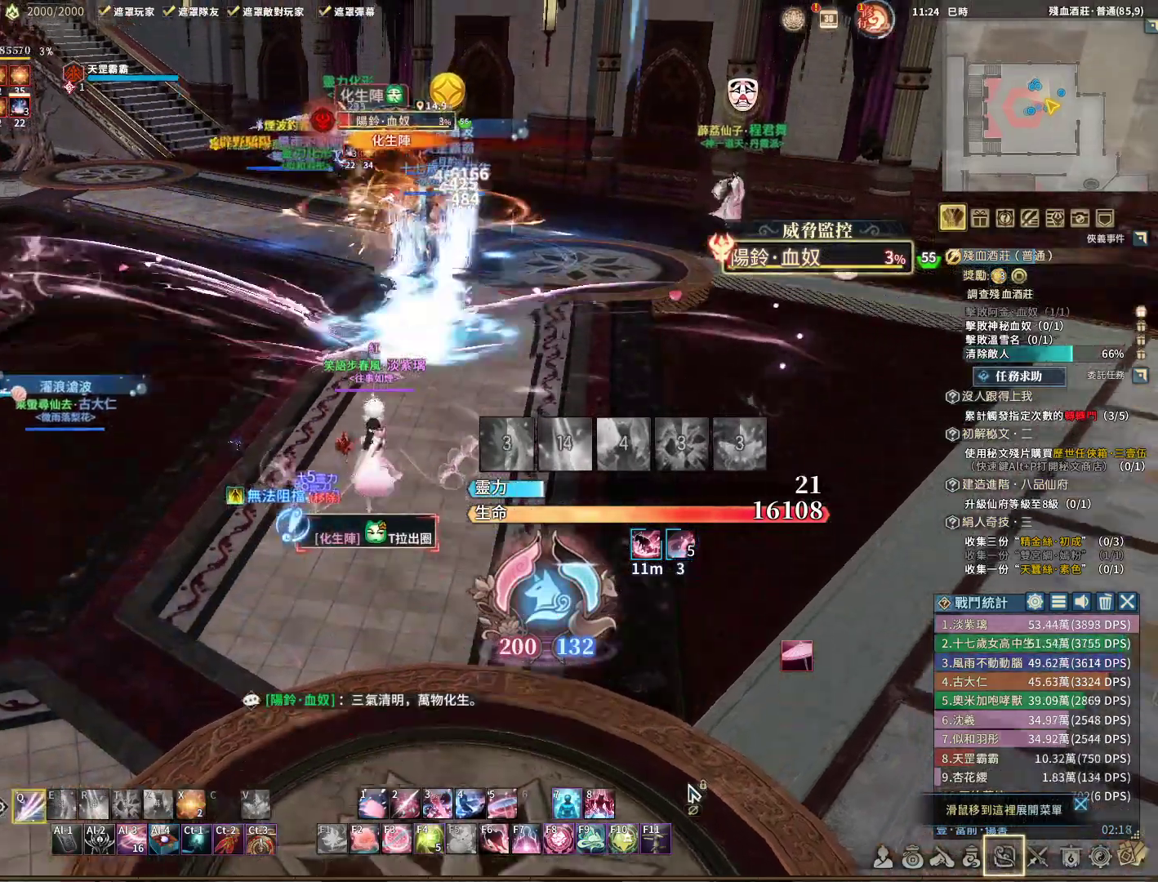
{"keys": ["d", "q"], "mouse": ["right"], "events": [[67, "d", "down"], [267, "w", "down"], [400, "w", "up"]]}
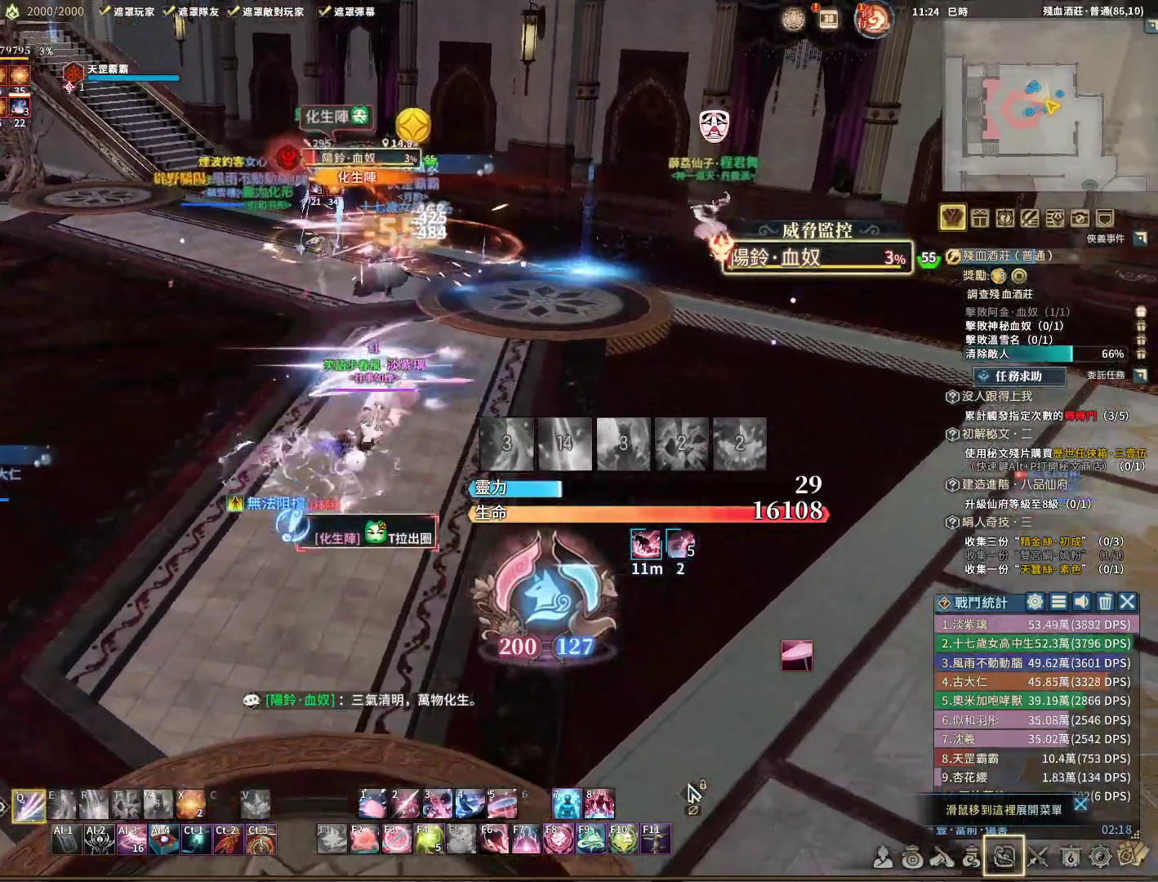
{"keys": ["space"], "mouse": ["right"], "events": [[233, "d", "up"], [383, "q", "up"], [483, "space", "down"]]}
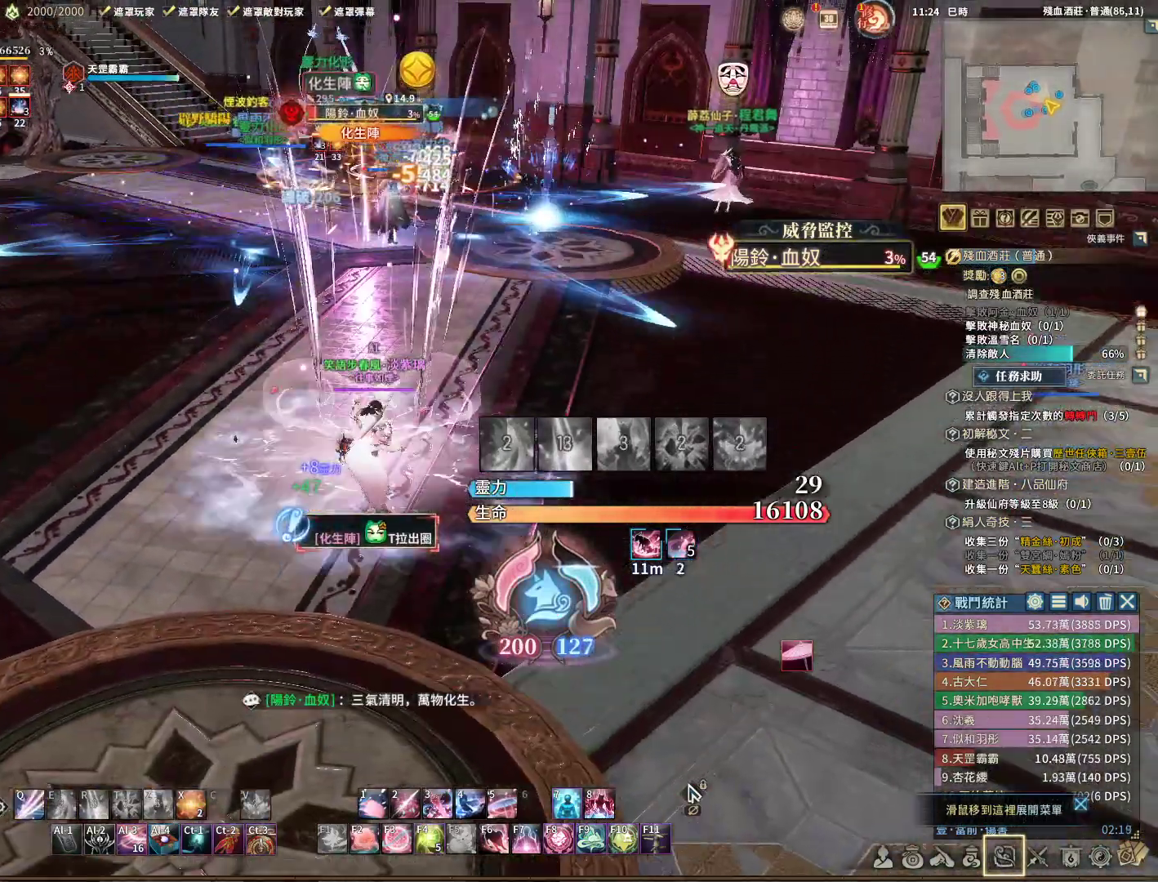
{"keys": ["d", "q", "w"], "mouse": ["right"], "events": [[17, "space", "up"], [67, "q", "down"], [117, "d", "down"], [483, "w", "down"]]}
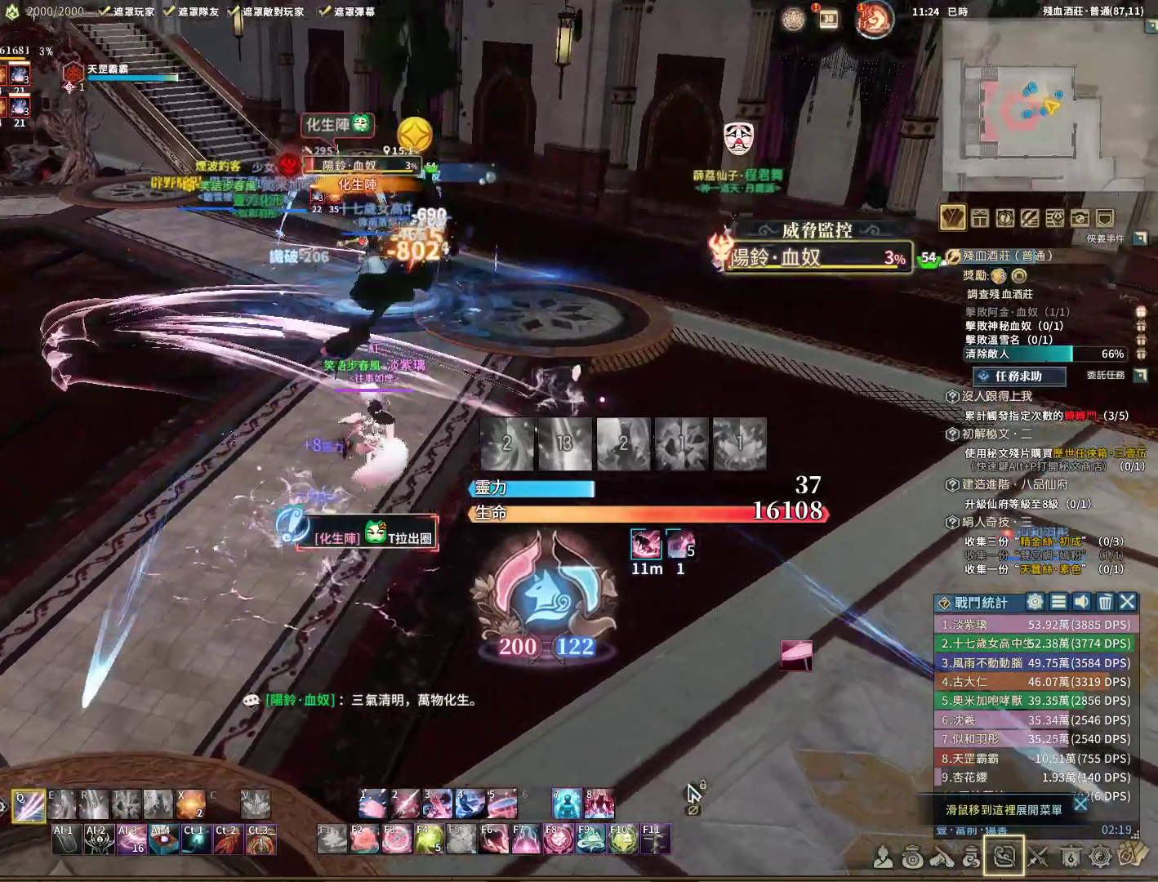
{"keys": [], "mouse": ["right"], "events": [[183, "d", "up"], [317, "w", "up"], [450, "q", "up"]]}
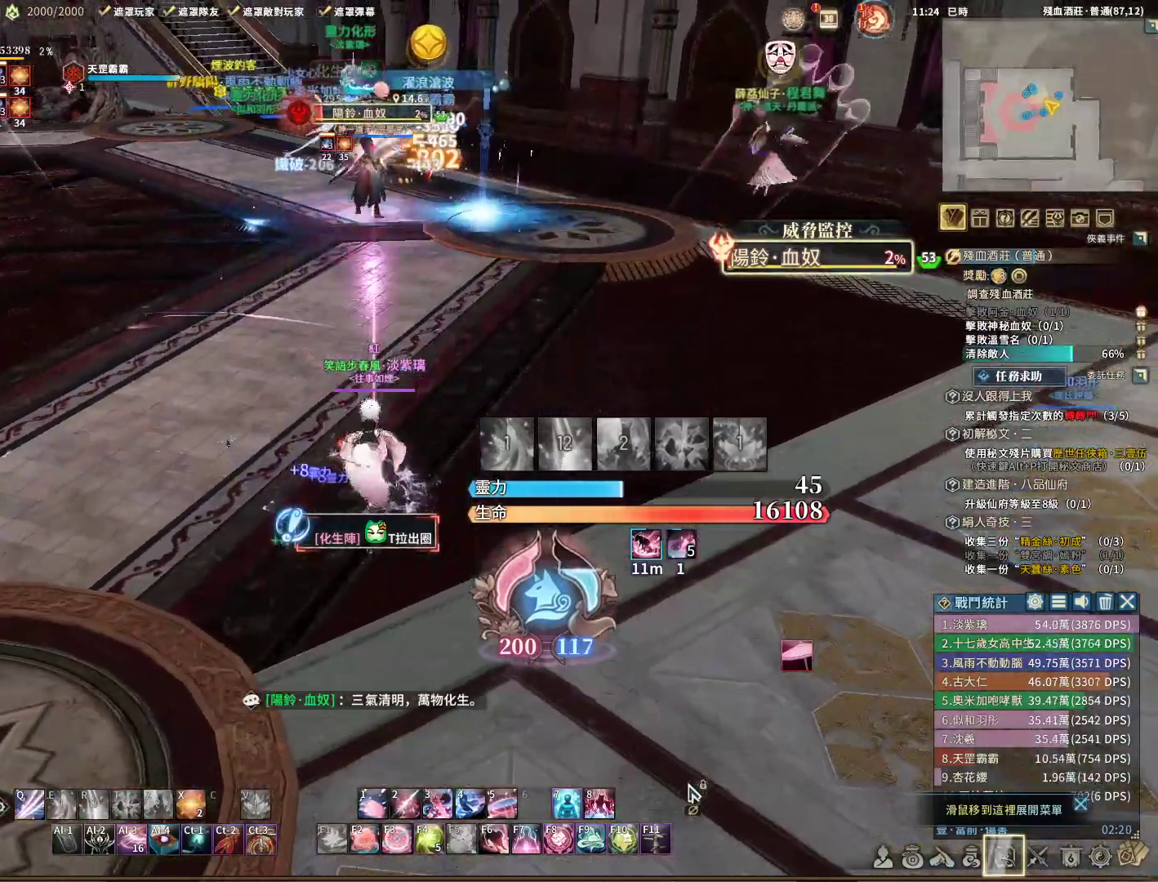
{"keys": ["q", "w"], "mouse": ["right"], "events": [[100, "space", "down"], [233, "d", "down"], [233, "q", "down"], [233, "space", "up"], [333, "w", "down"], [467, "d", "up"]]}
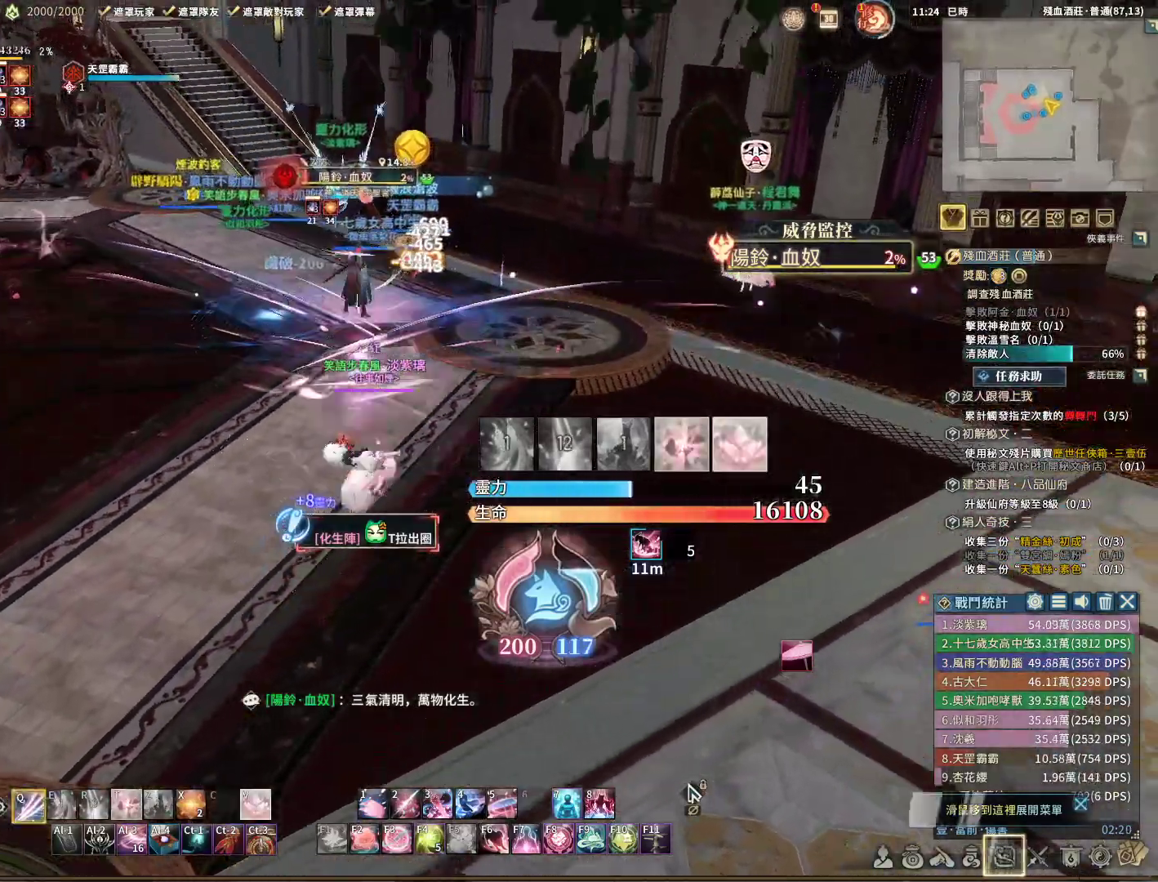
{"keys": [], "mouse": ["right"], "events": [[167, "q", "up"], [167, "t", "down"], [250, "t", "up"], [350, "w", "up"]]}
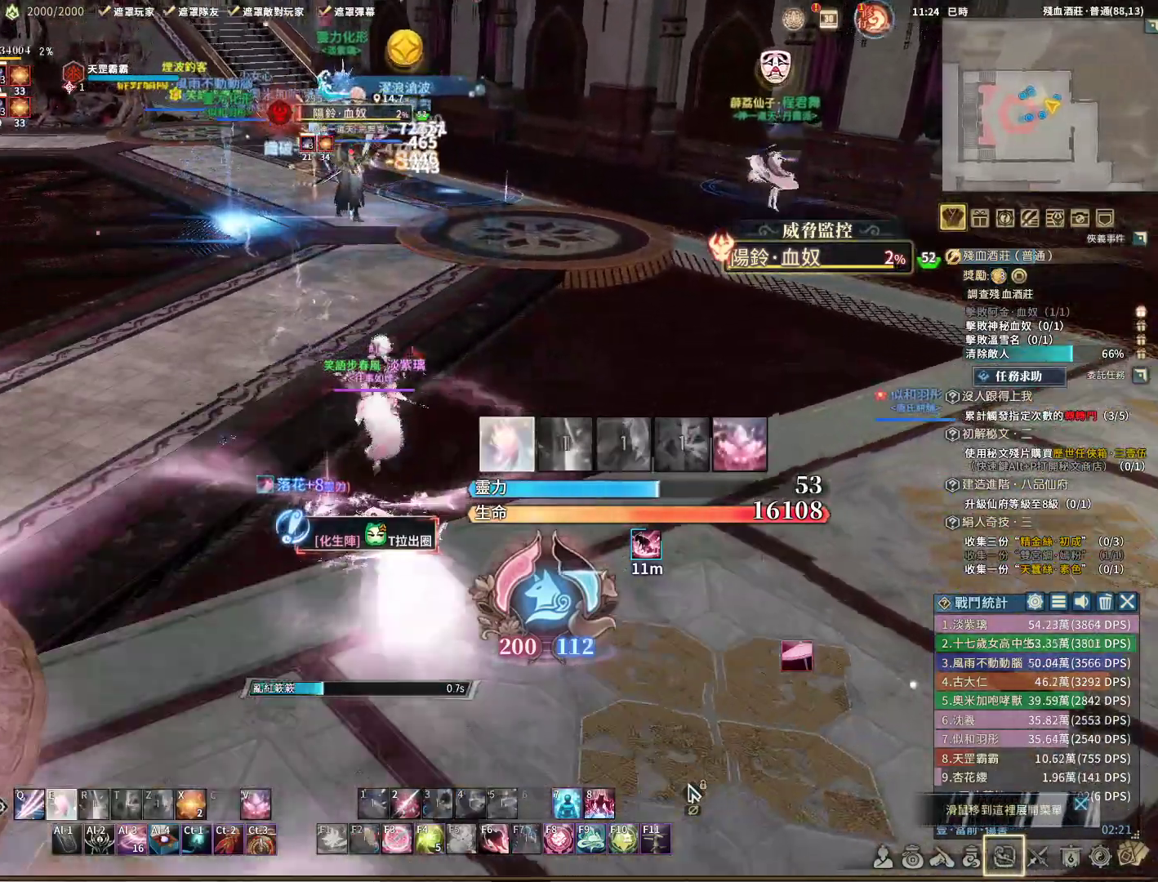
{"keys": ["a", "w"], "mouse": ["right"], "events": [[33, "a", "down"], [183, "w", "down"]]}
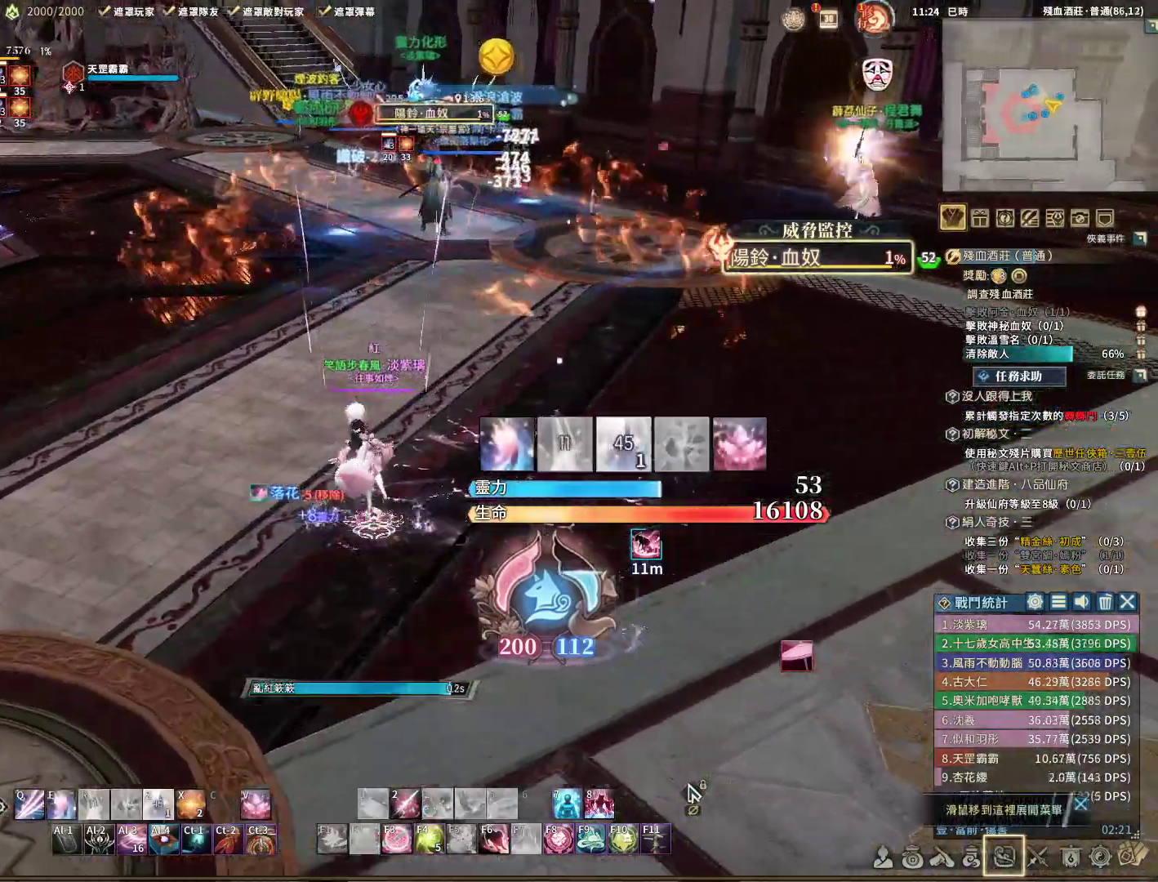
{"keys": ["r"], "mouse": ["right"], "events": [[50, "w", "up"], [250, "a", "up"], [250, "r", "down"], [333, "r", "up"], [433, "r", "down"]]}
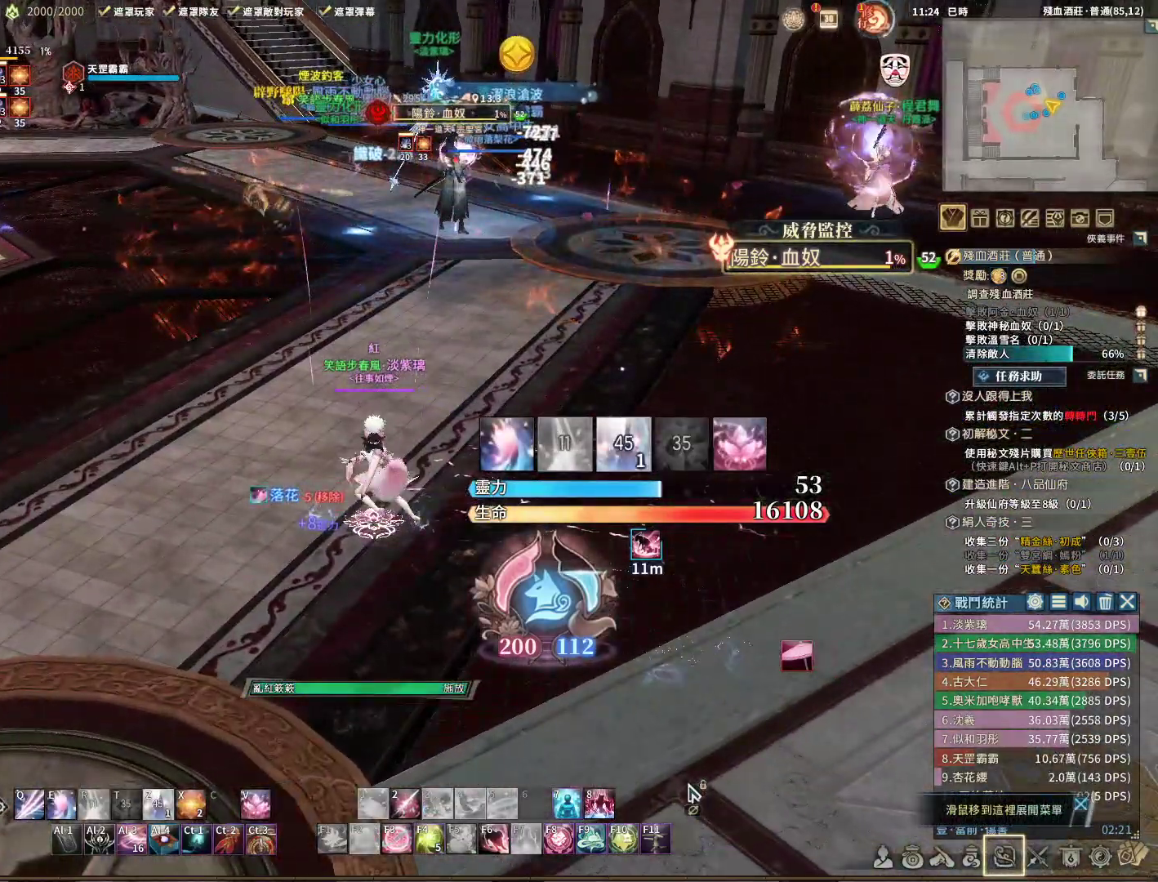
{"keys": ["w"], "mouse": ["right"], "events": [[33, "r", "up"], [83, "r", "down"], [267, "r", "up"], [317, "q", "down"], [500, "q", "up"], [500, "w", "down"]]}
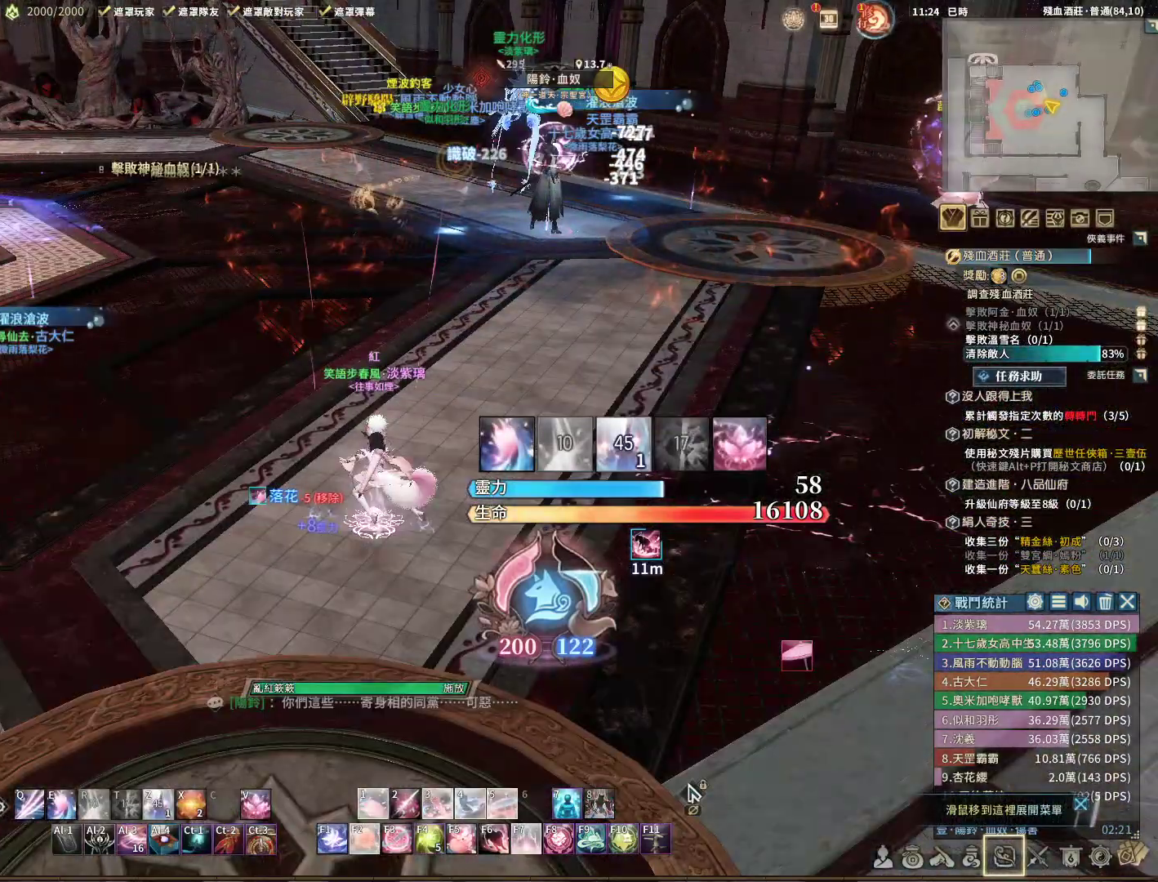
{"keys": ["w"], "mouse": ["right"], "events": []}
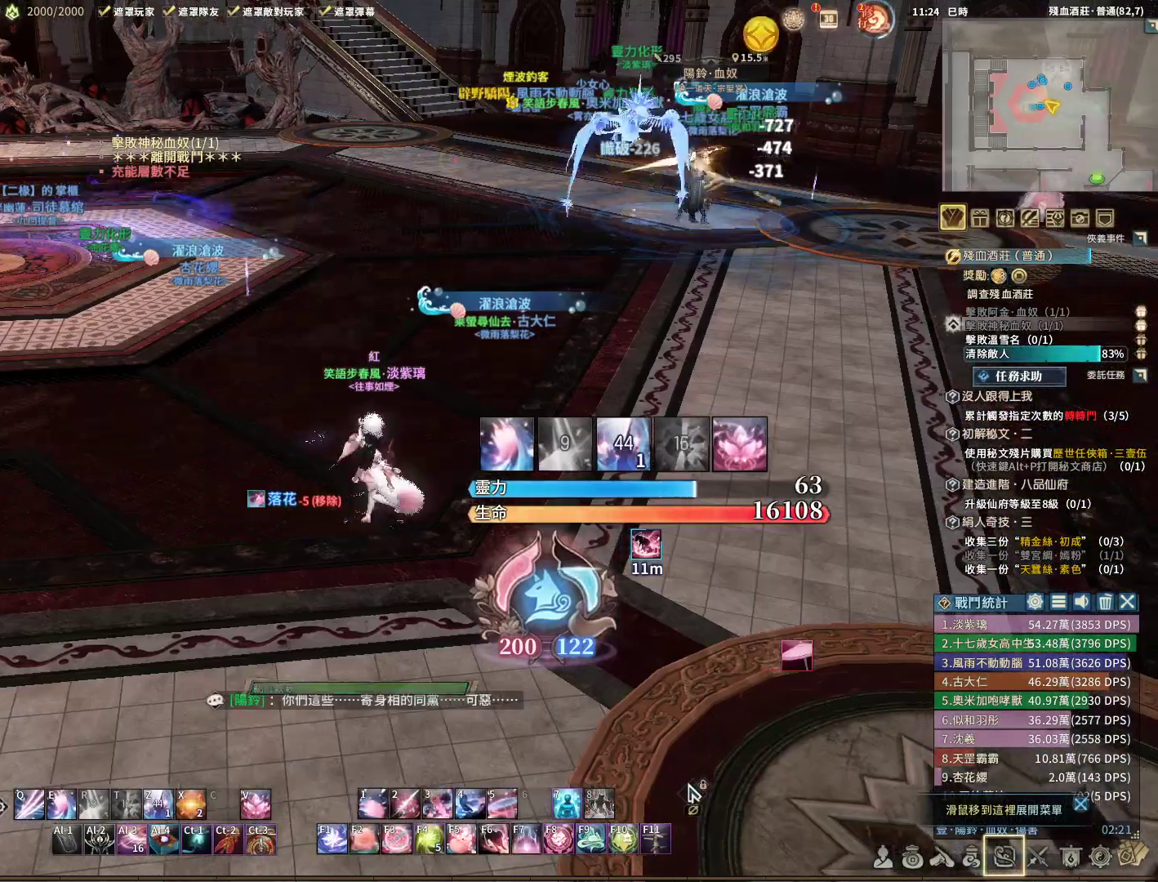
{"keys": ["w"], "mouse": ["right"], "events": [[350, "d", "down"], [500, "d", "up"]]}
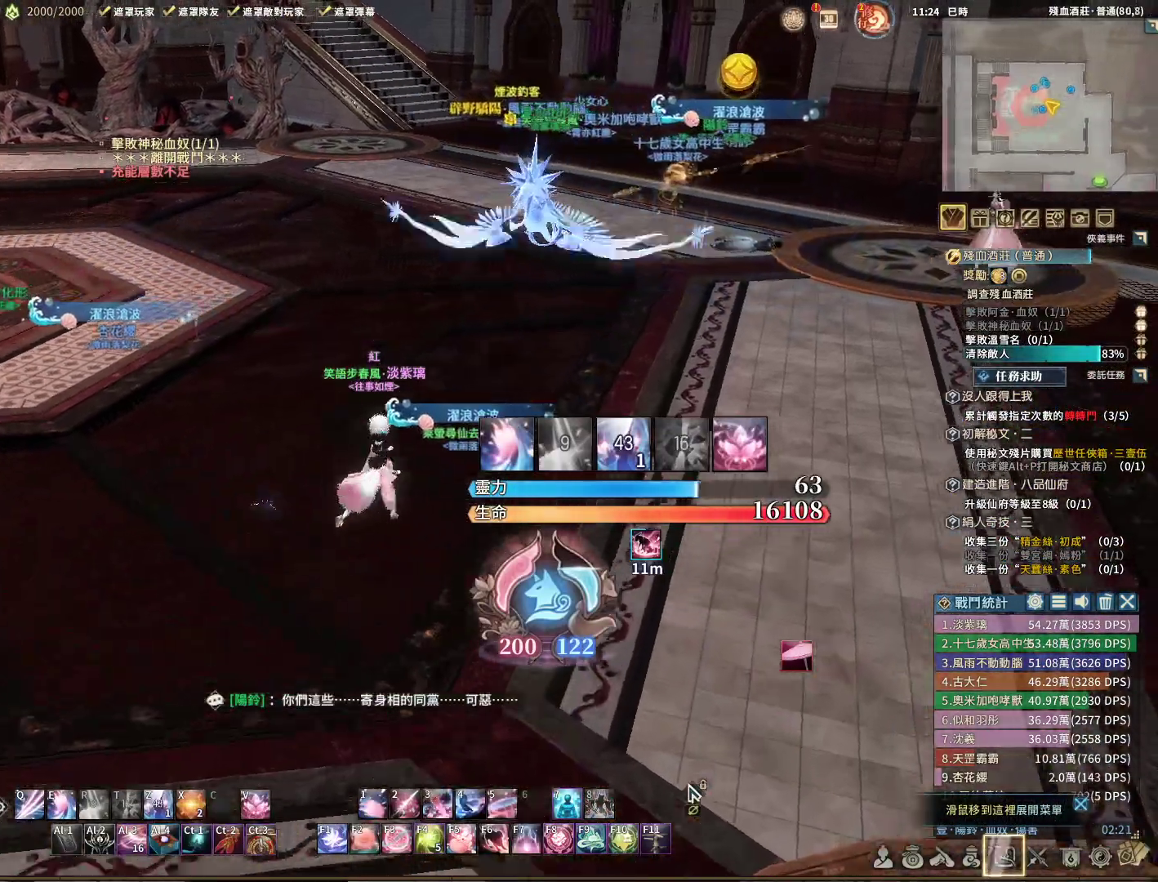
{"keys": ["w"], "mouse": ["right"], "events": []}
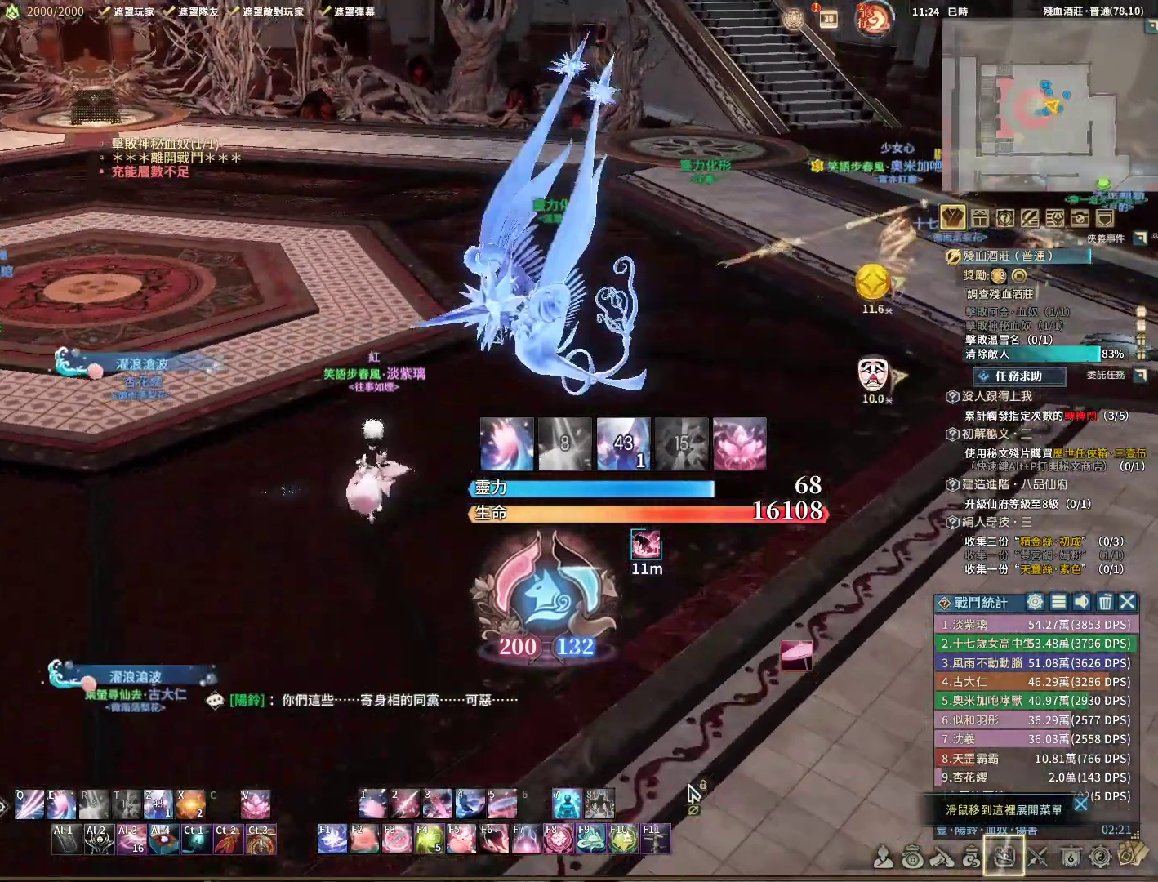
{"keys": ["a", "w"], "mouse": ["right"], "events": [[300, "a", "down"]]}
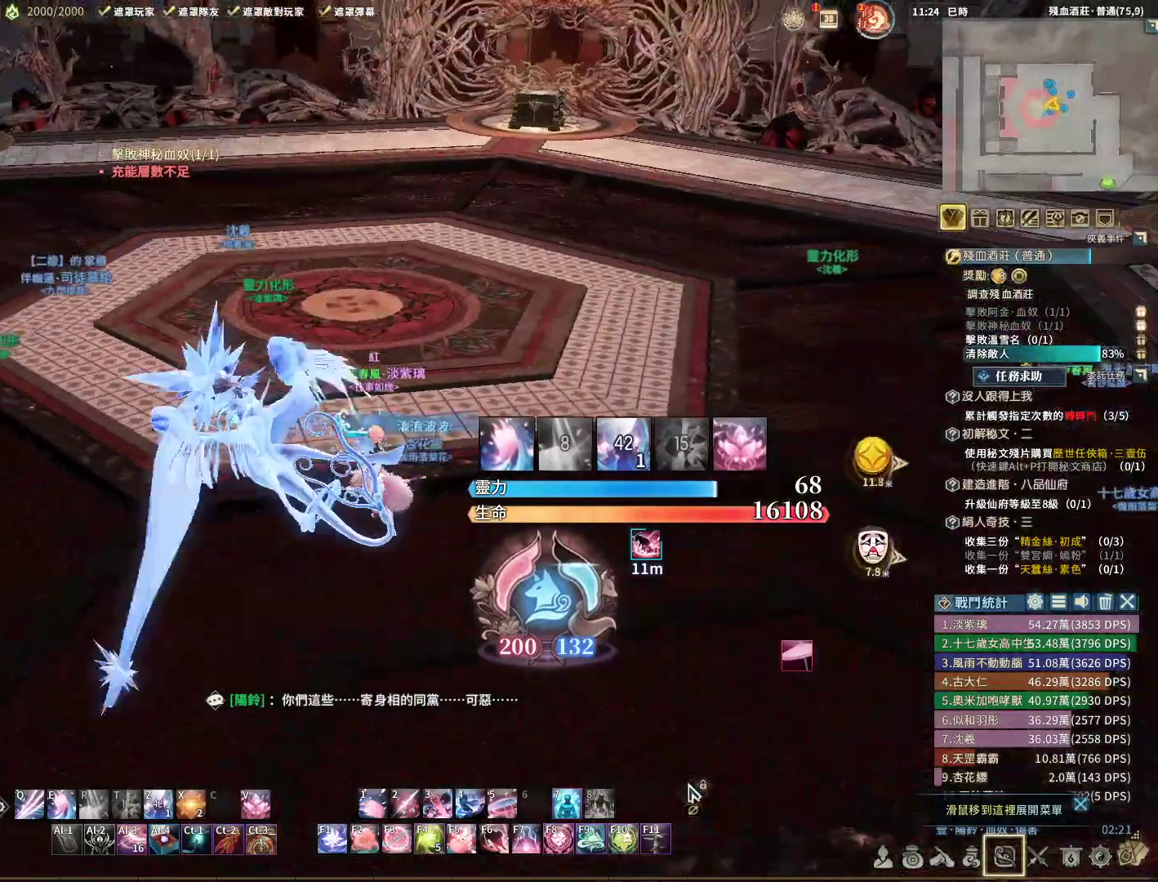
{"keys": ["a"], "mouse": ["right"], "events": [[83, "w", "up"]]}
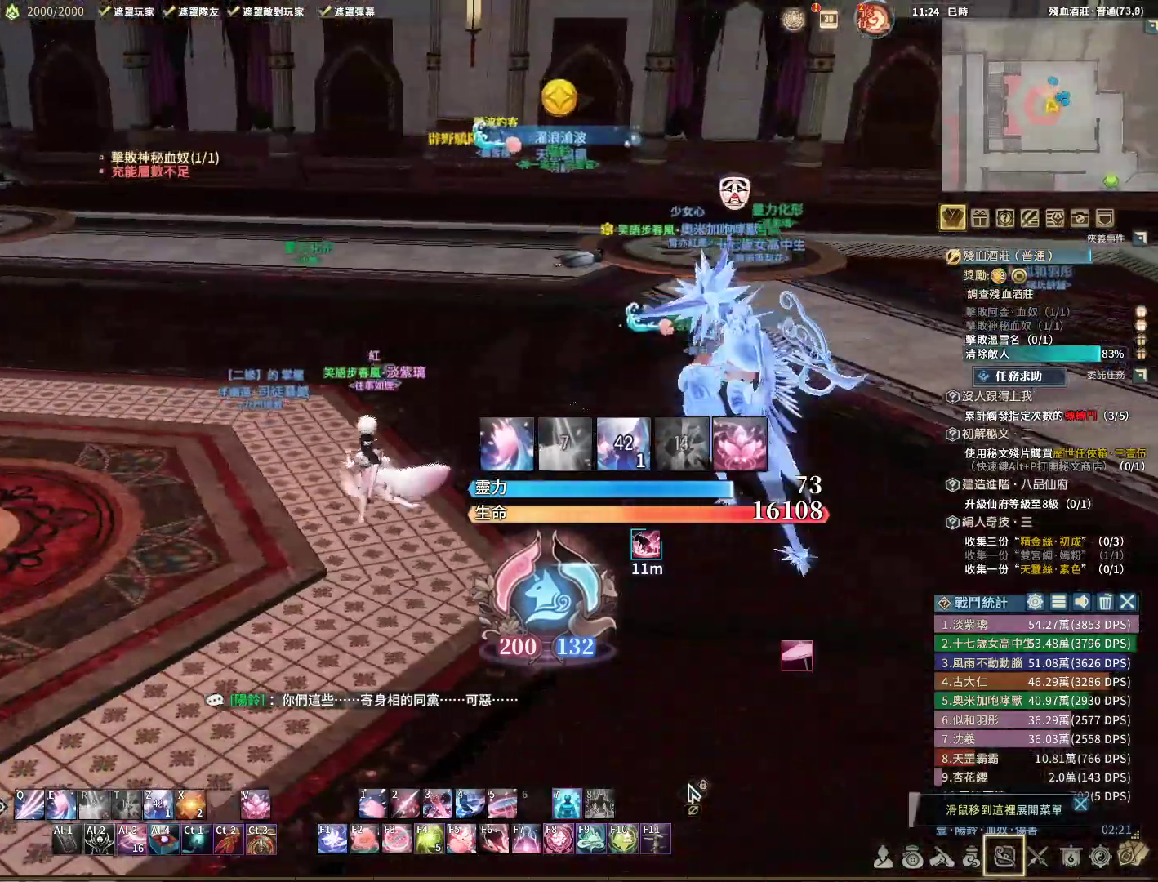
{"keys": ["w"], "mouse": ["right"], "events": [[200, "w", "down"], [433, "a", "up"]]}
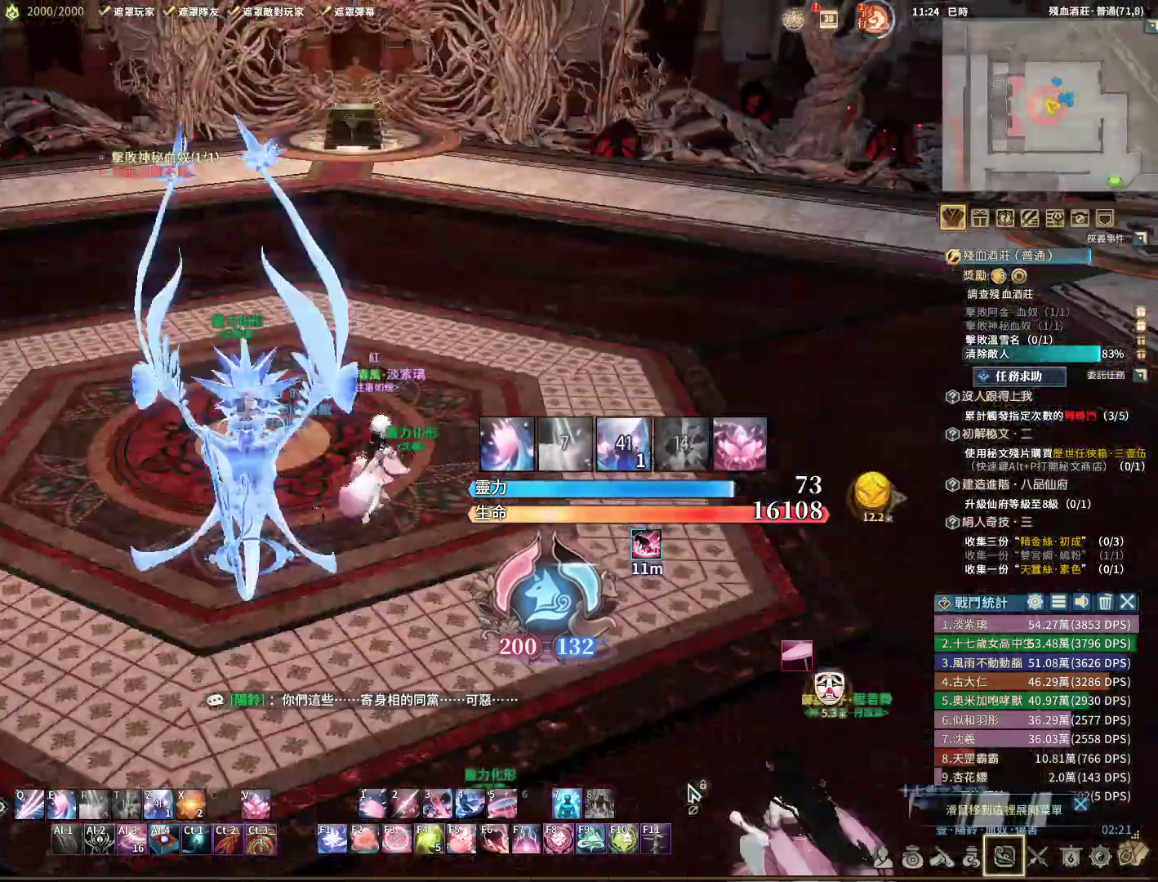
{"keys": ["shift", "w"], "mouse": ["right"], "events": [[433, "shift", "down"]]}
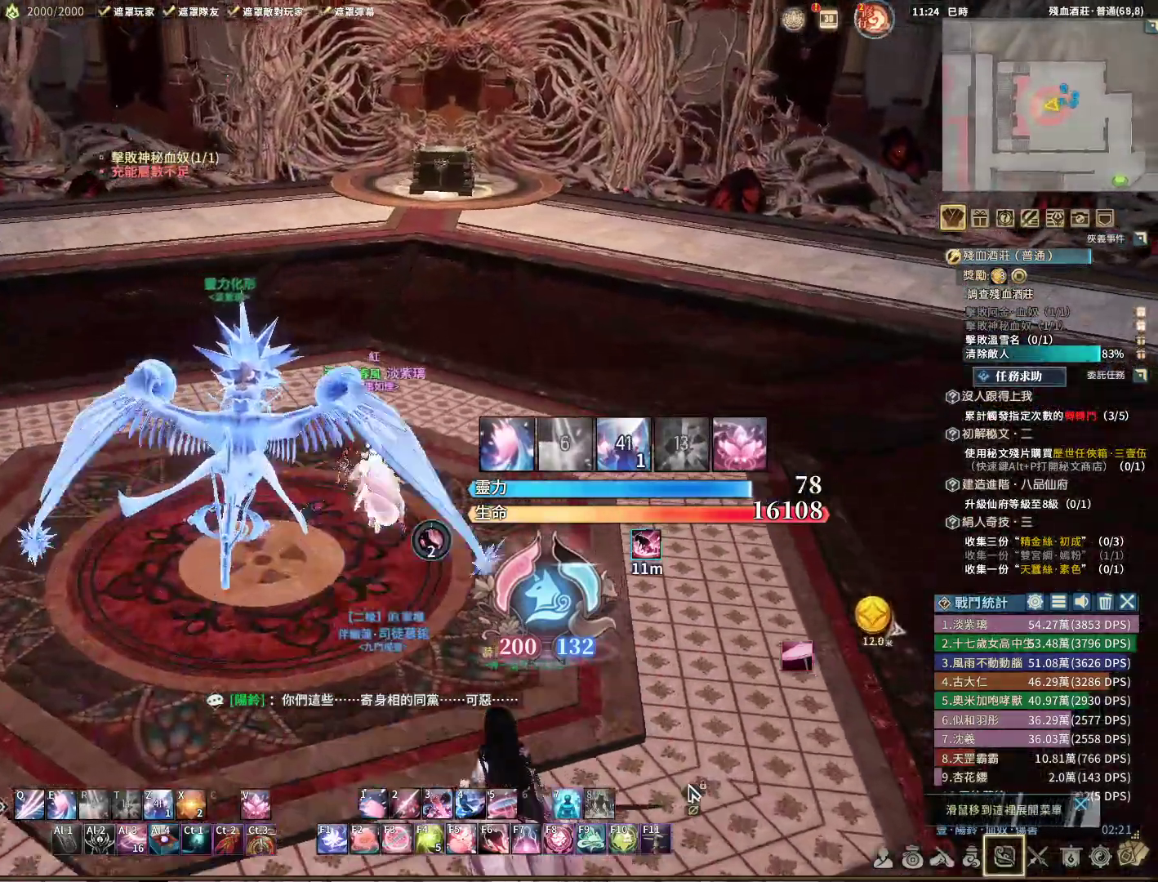
{"keys": ["shift", "w"], "mouse": ["right"], "events": [[117, "shift", "up"], [400, "shift", "down"]]}
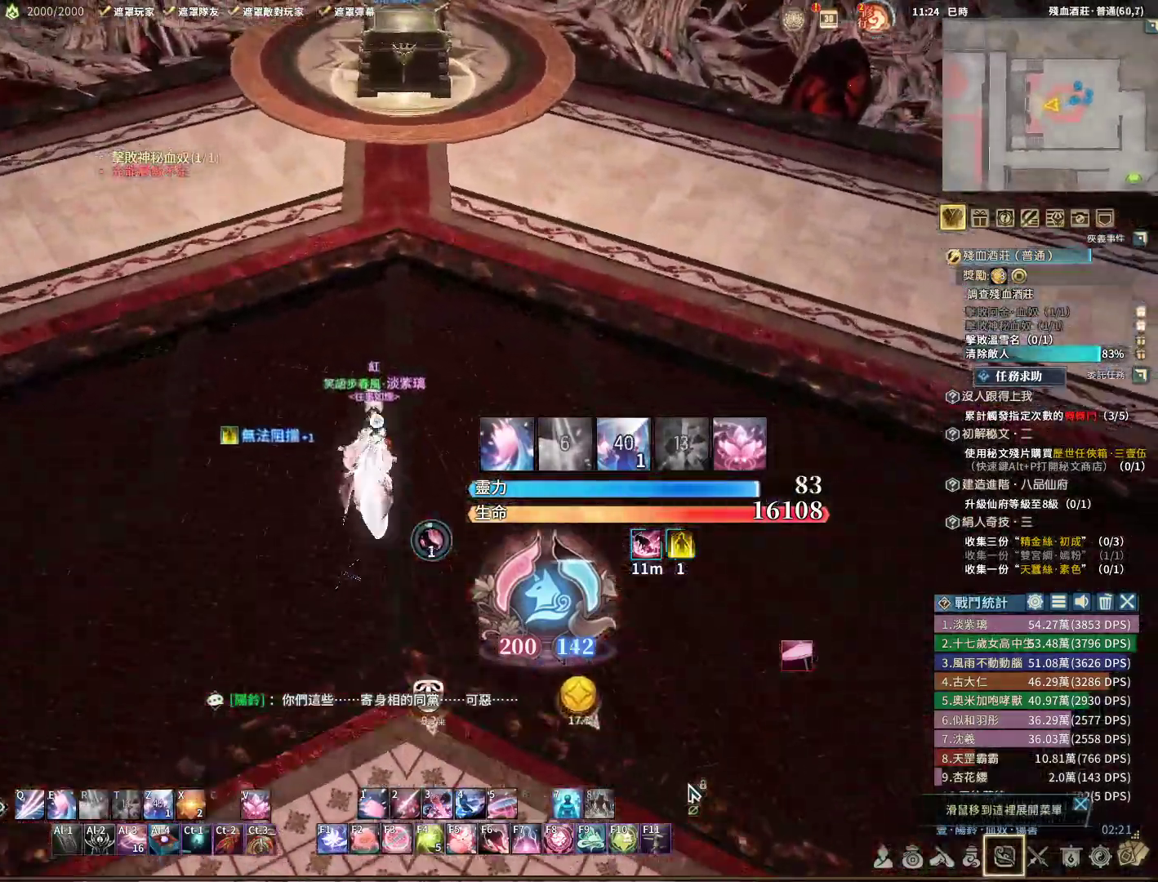
{"keys": ["w"], "mouse": [], "events": [[50, "shift", "up"], [150, "mouse_right", "up"], [333, "mouse_left", "down"], [417, "mouse_left", "up"]]}
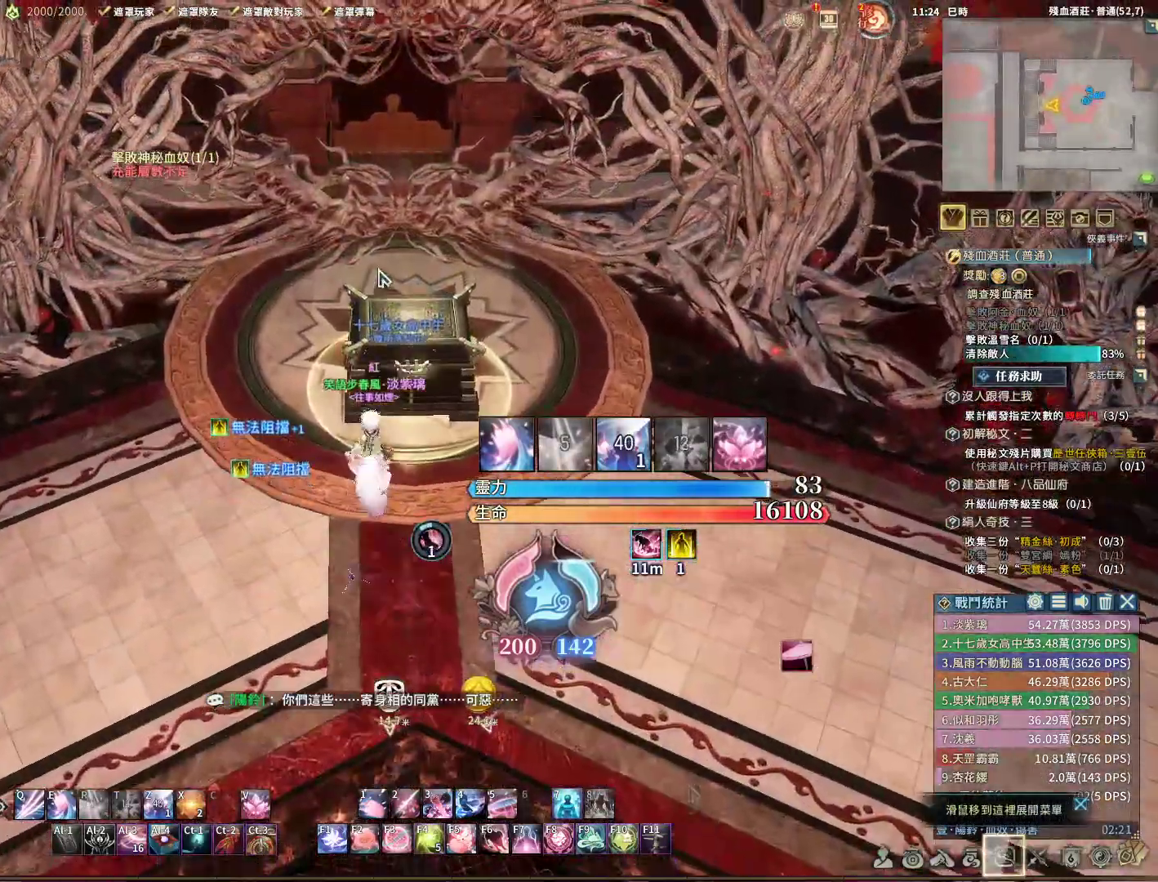
{"keys": [], "mouse": [], "events": [[150, "d", "down"], [200, "w", "up"], [250, "d", "up"], [450, "f", "down"], [483, "f", "up"]]}
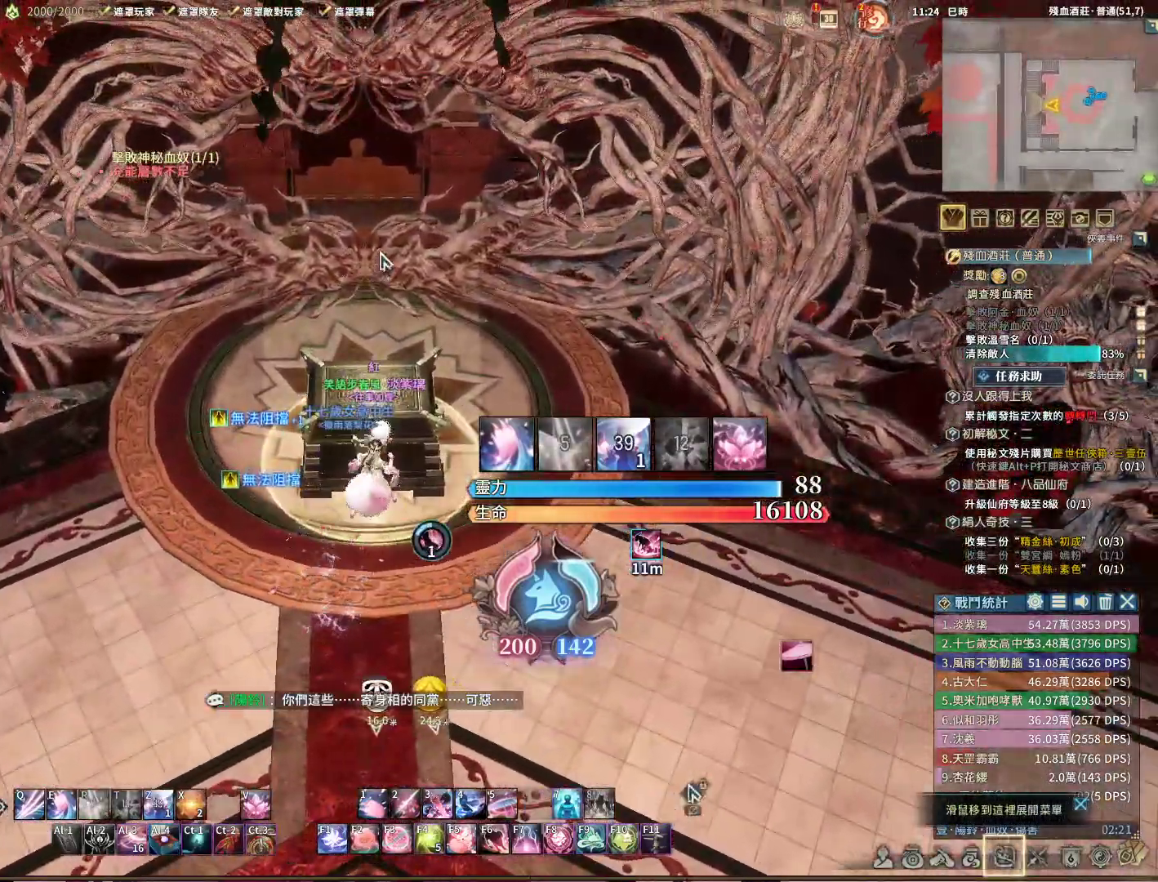
{"keys": [], "mouse": [], "events": [[133, "f", "down"], [233, "f", "up"], [317, "f", "down"], [417, "f", "up"]]}
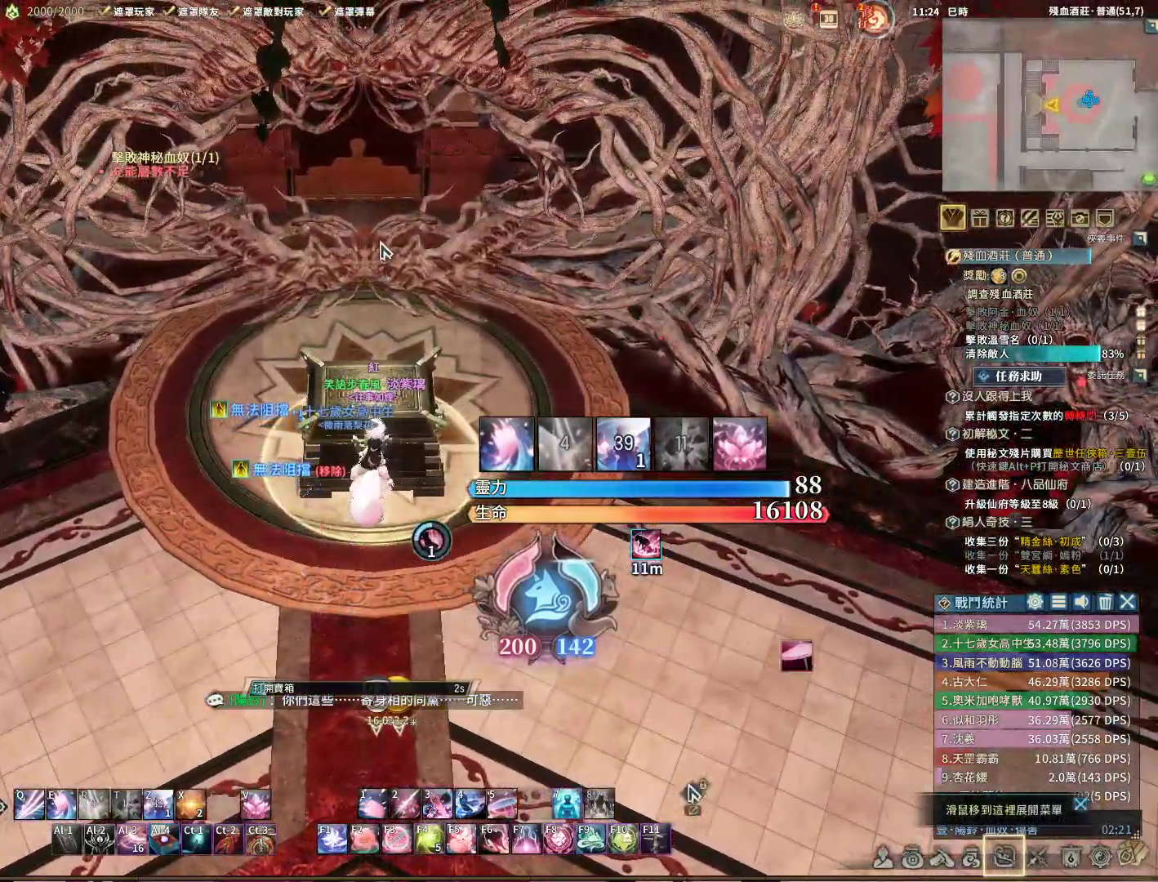
{"keys": [], "mouse": ["left"], "events": [[50, "f", "down"], [100, "f", "up"], [200, "mouse_left", "down"]]}
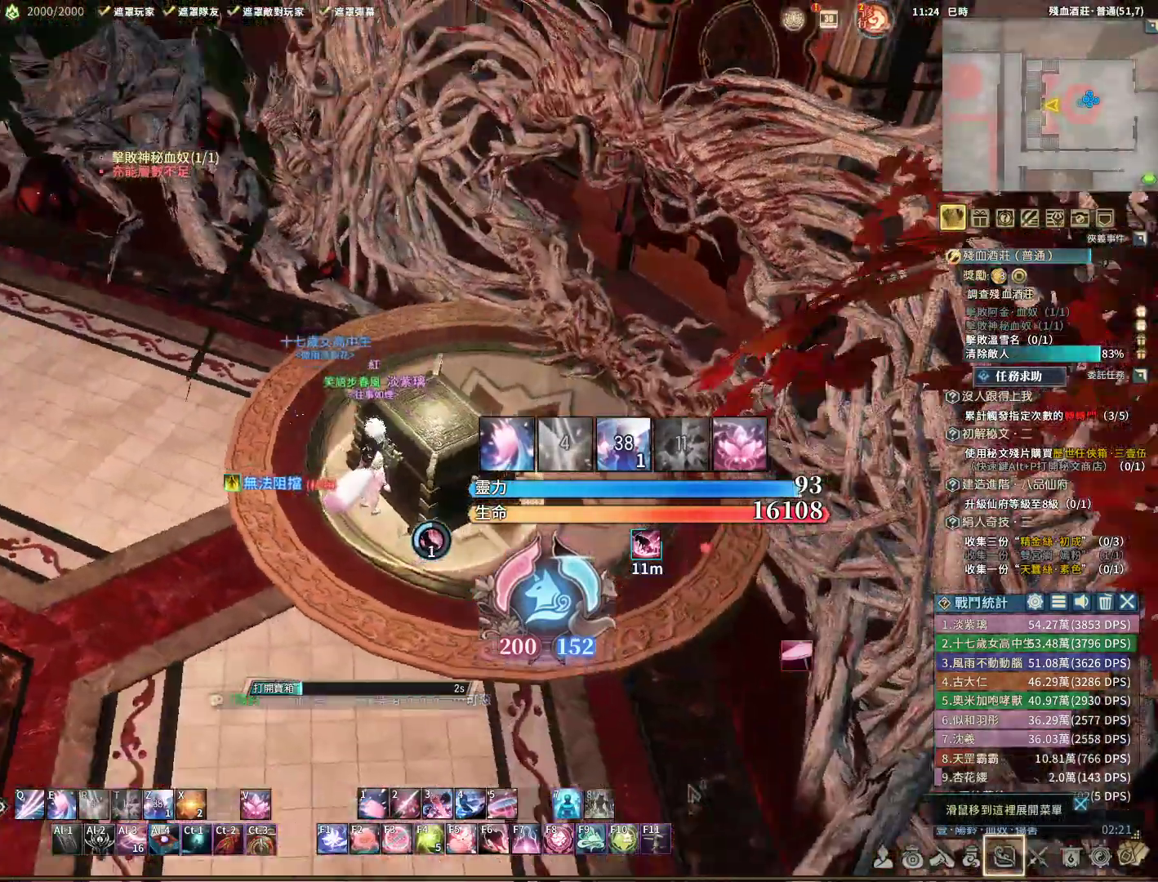
{"keys": [], "mouse": ["left"], "events": []}